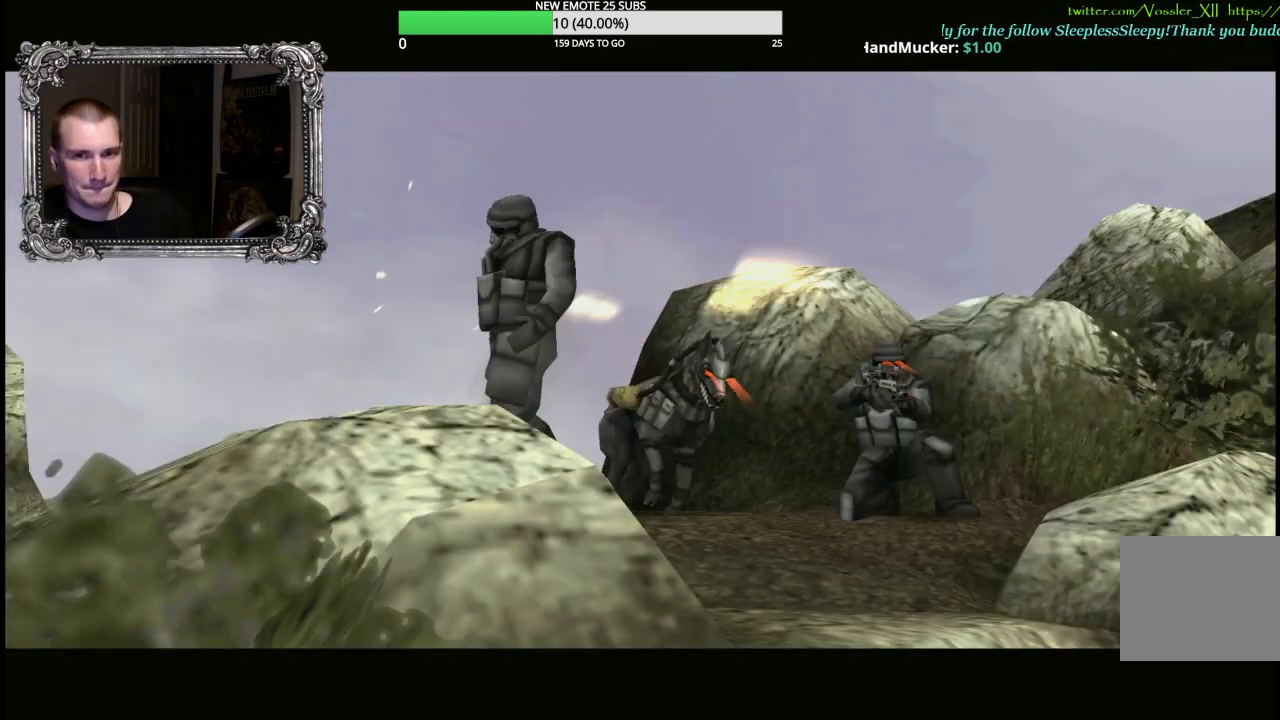
Gameplay with a controller (Xbox layout); each line is a JSON object with the inputs held at the frame after it (dt_ms = milliseconds from this image to that frame). "button_events" lists button changes between this image and that frame as [ms after this image, input, new state], when the widget could be followed in between (sticks are given only as held states).
{"dt_ms": 1000, "buttons": [], "left_stick": "left", "right_stick": "center", "button_events": []}
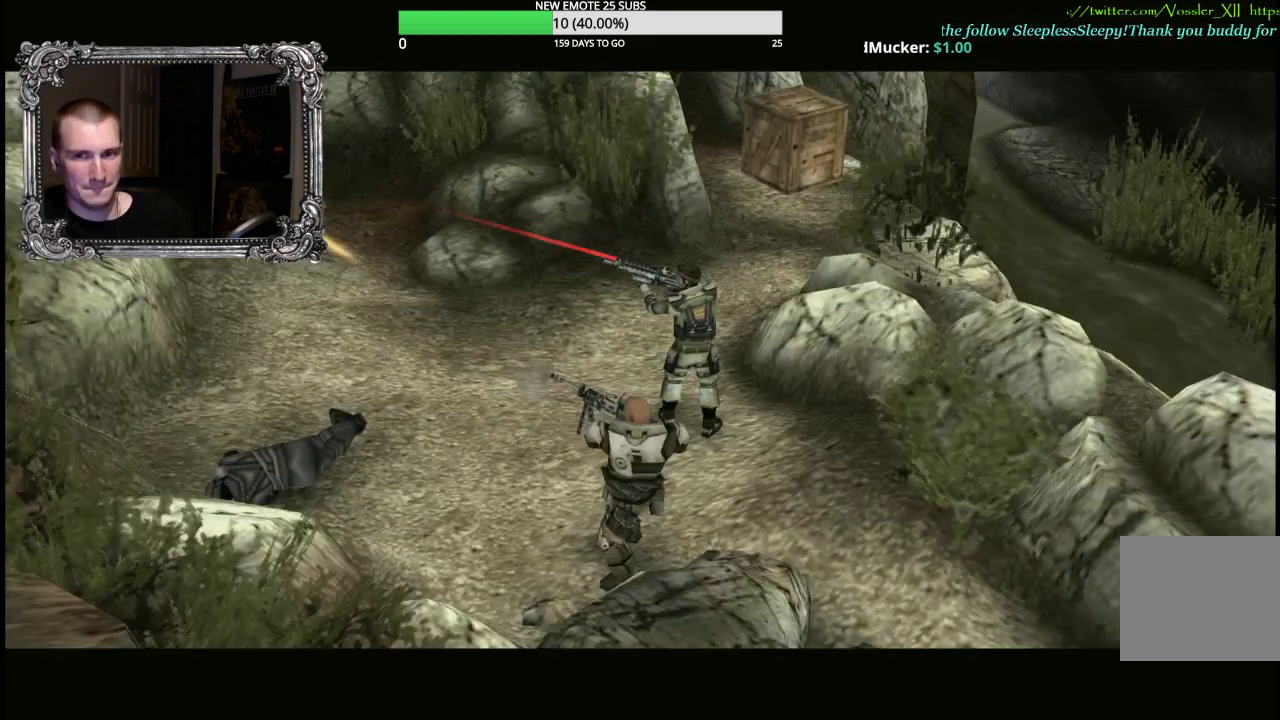
{"dt_ms": 500, "buttons": [], "left_stick": "left", "right_stick": "center", "button_events": []}
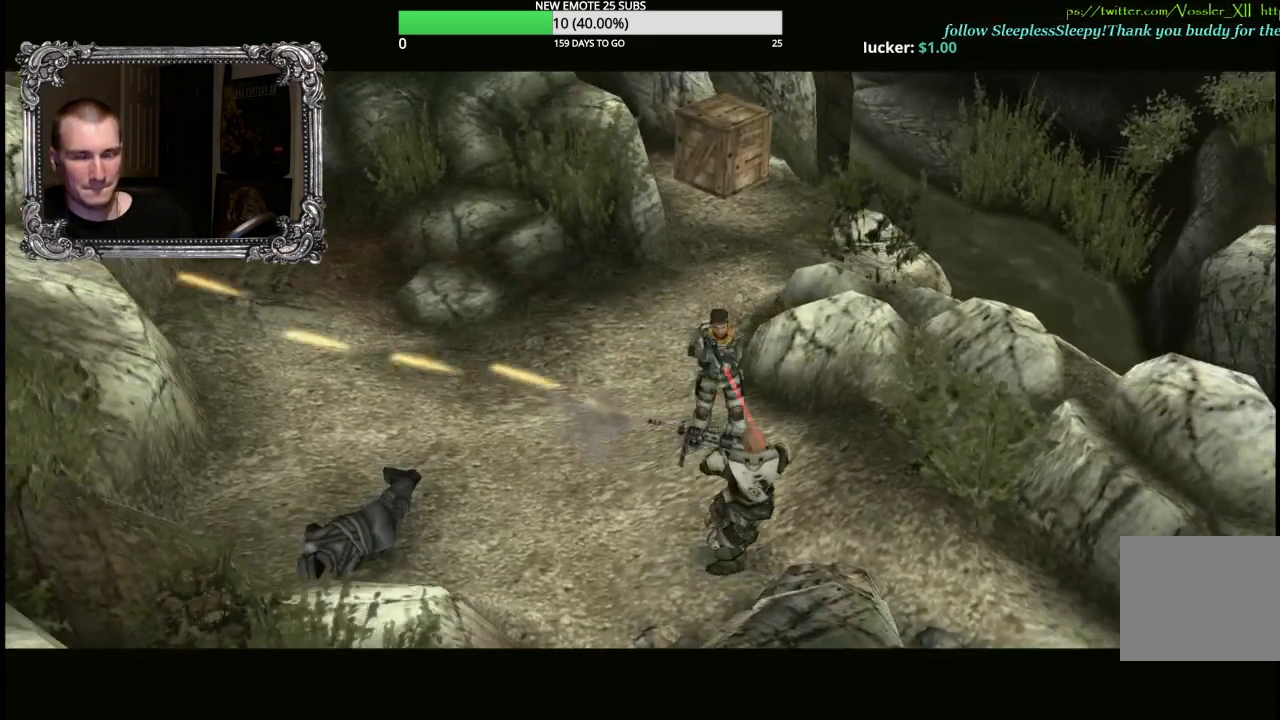
{"dt_ms": 500, "buttons": [], "left_stick": "up-left", "right_stick": "center", "button_events": []}
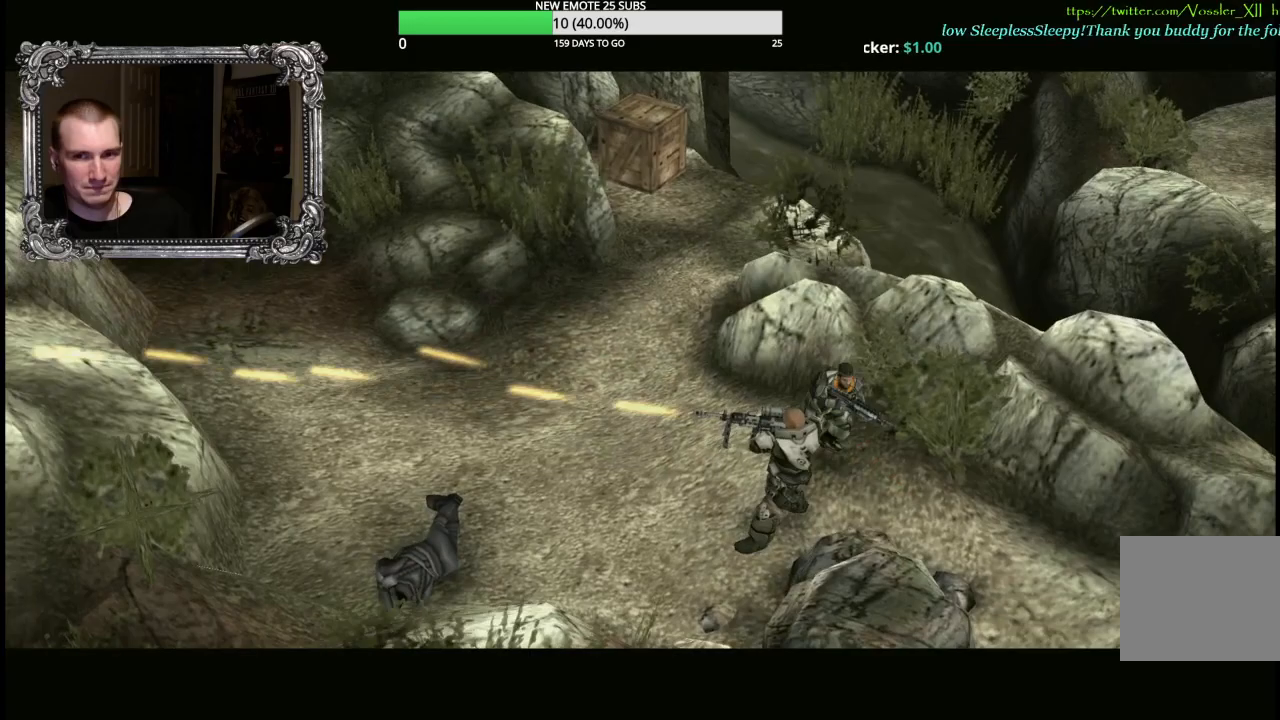
{"dt_ms": 500, "buttons": [], "left_stick": "up-left", "right_stick": "center", "button_events": []}
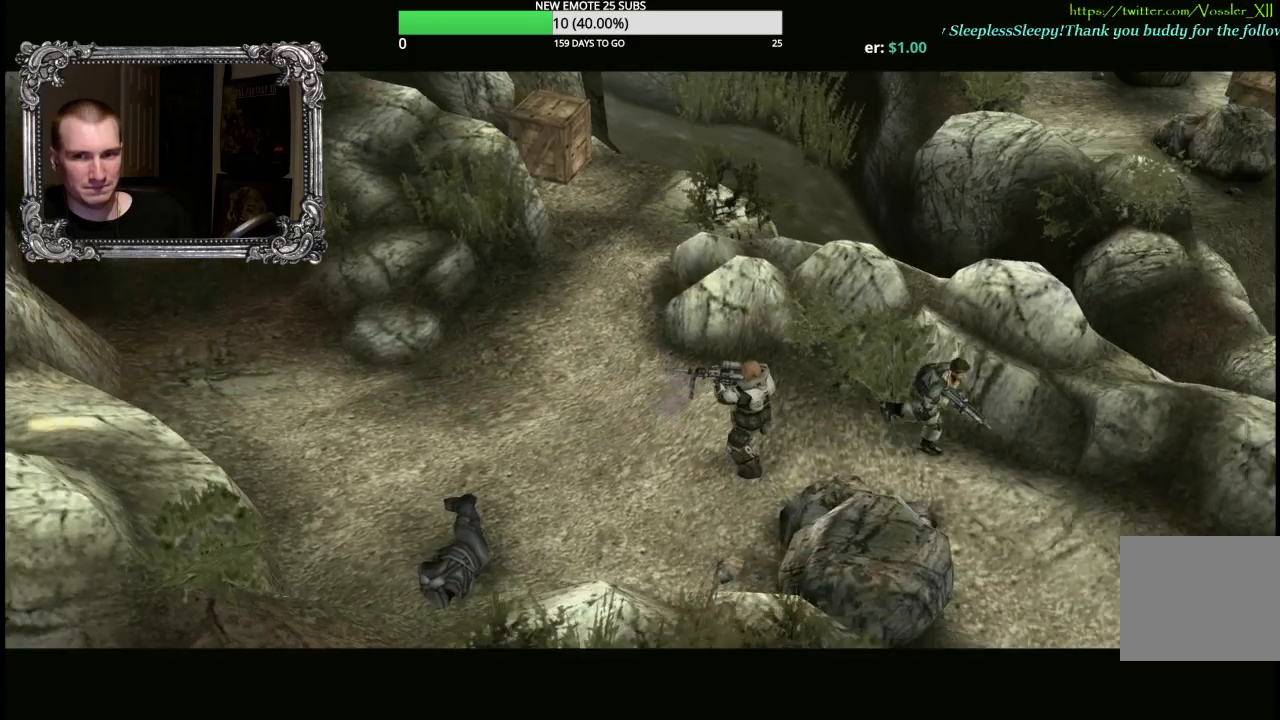
{"dt_ms": 500, "buttons": [], "left_stick": "center", "right_stick": "center", "button_events": []}
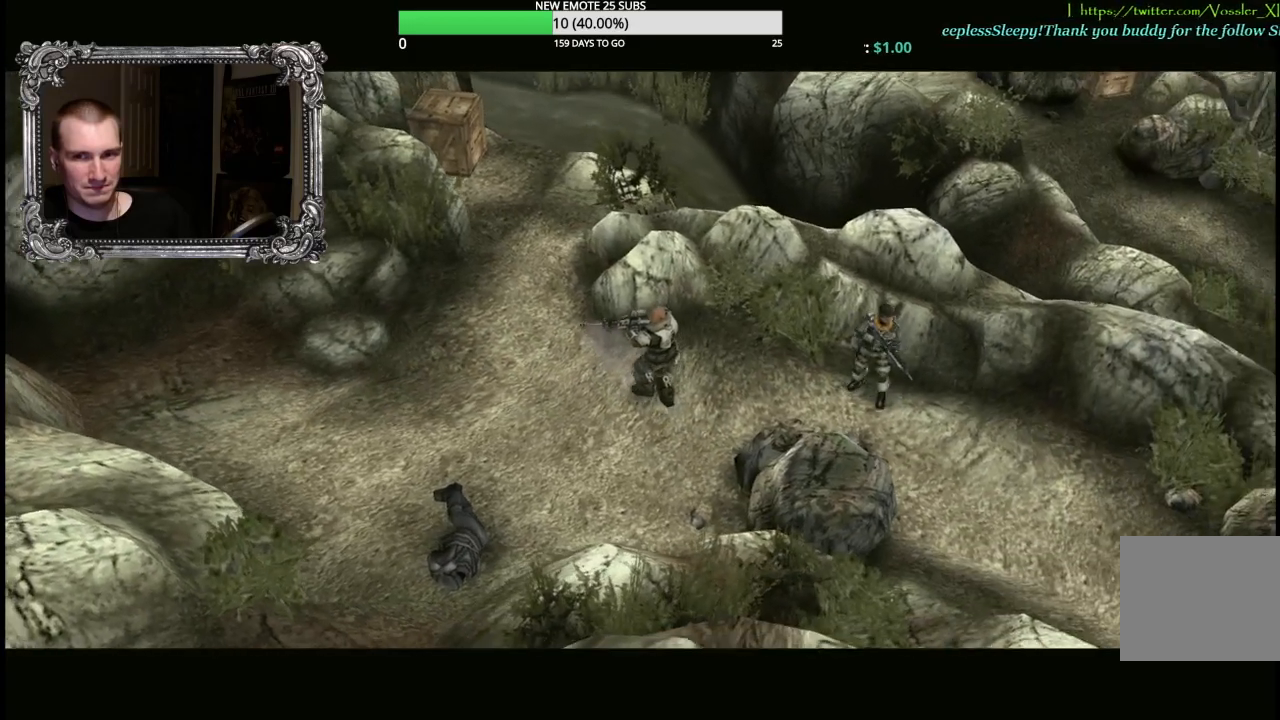
{"dt_ms": 500, "buttons": [], "left_stick": "center", "right_stick": "center", "button_events": []}
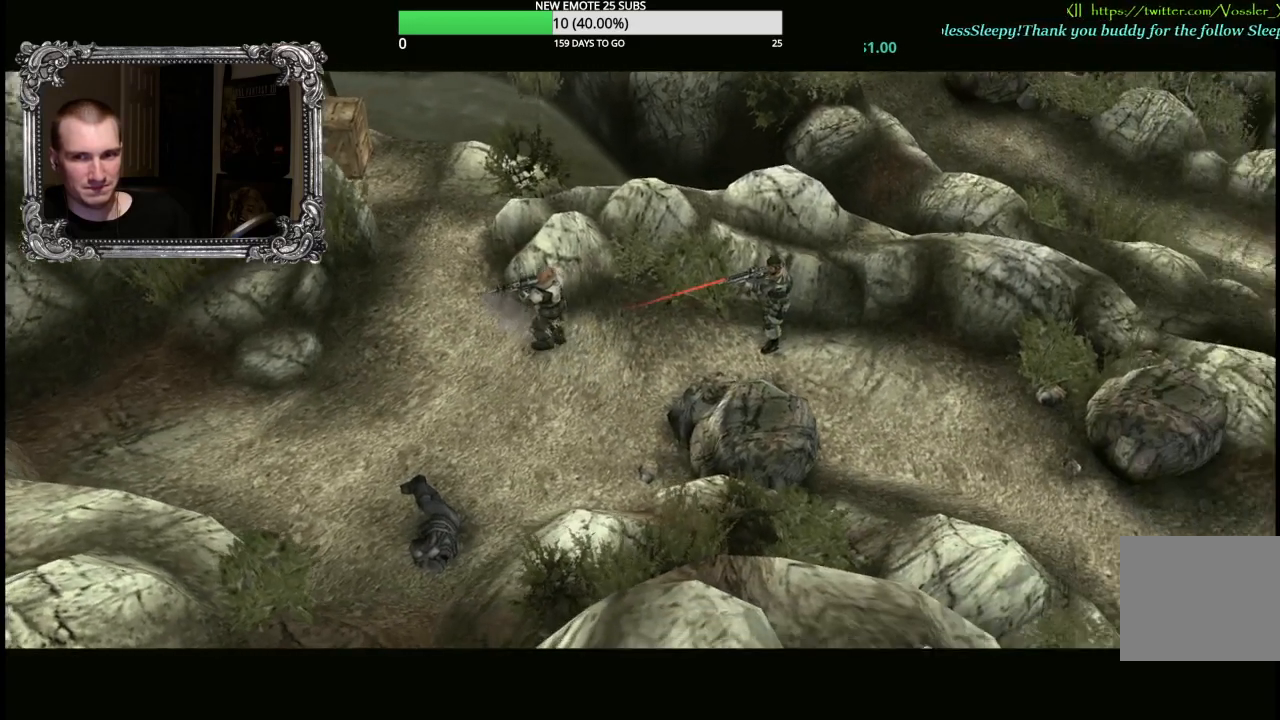
{"dt_ms": 500, "buttons": [], "left_stick": "center", "right_stick": "center", "button_events": []}
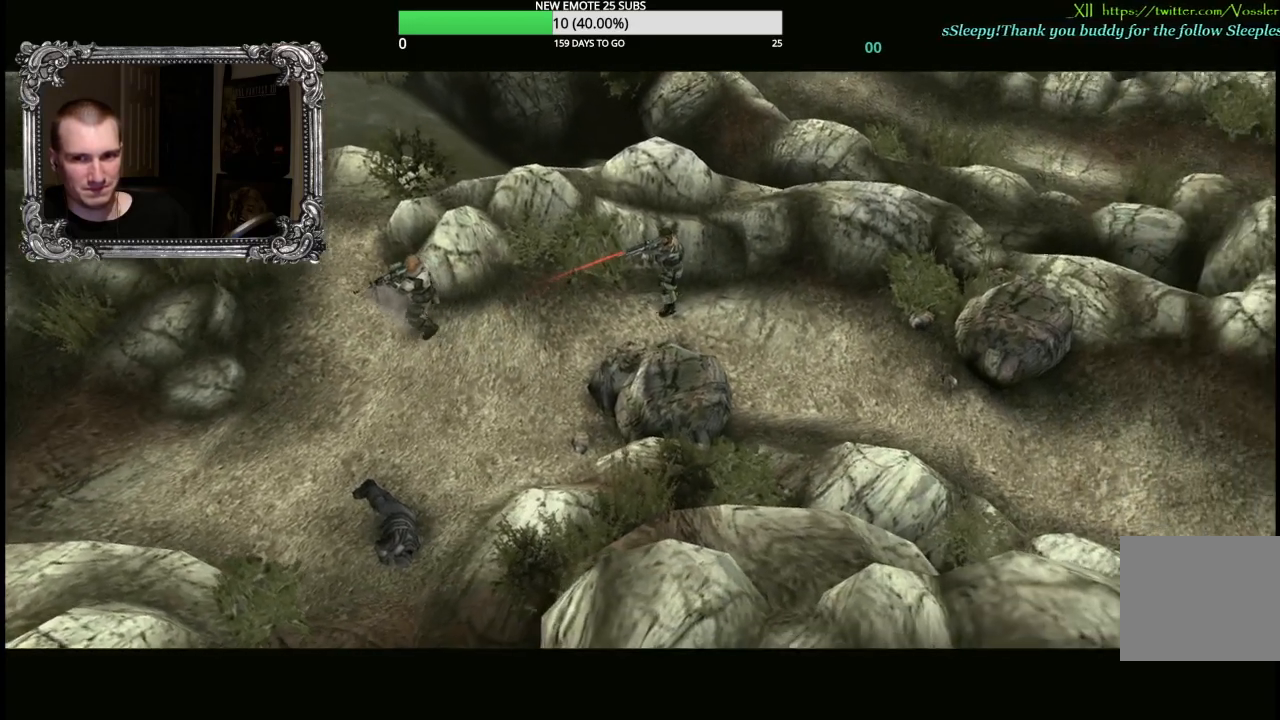
{"dt_ms": 500, "buttons": [], "left_stick": "center", "right_stick": "center", "button_events": []}
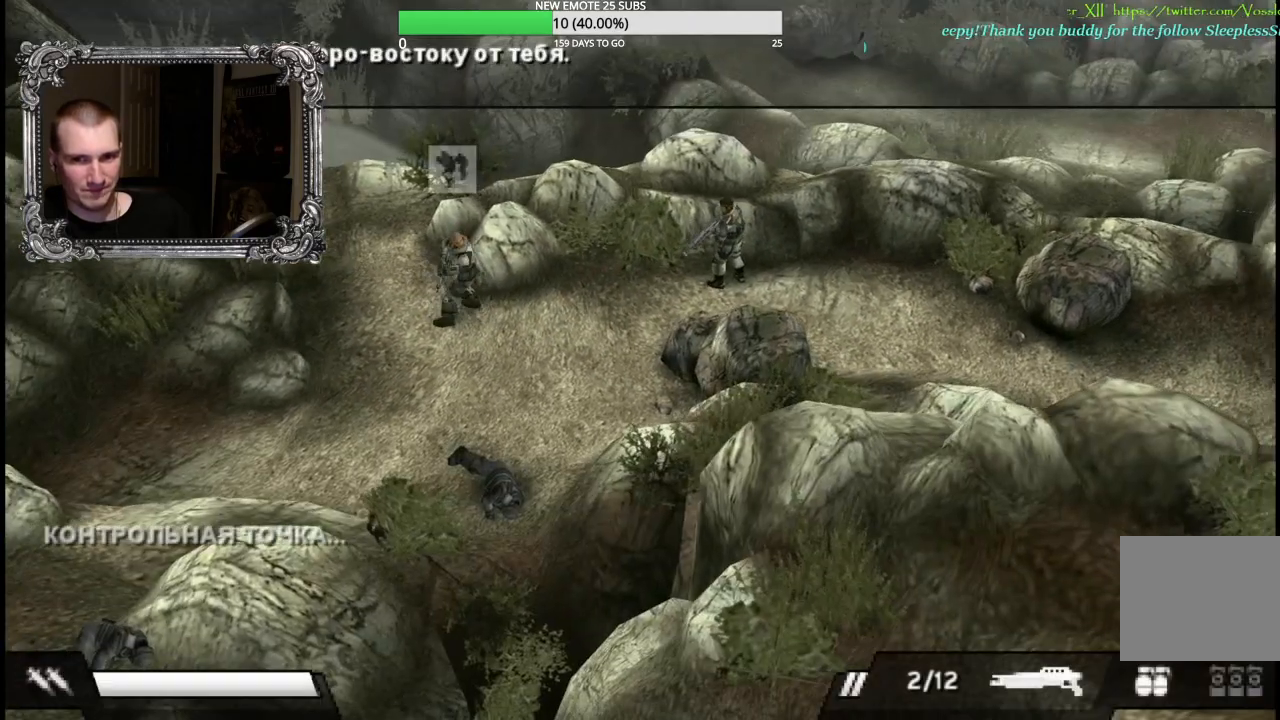
{"dt_ms": 500, "buttons": [], "left_stick": "left", "right_stick": "center", "button_events": []}
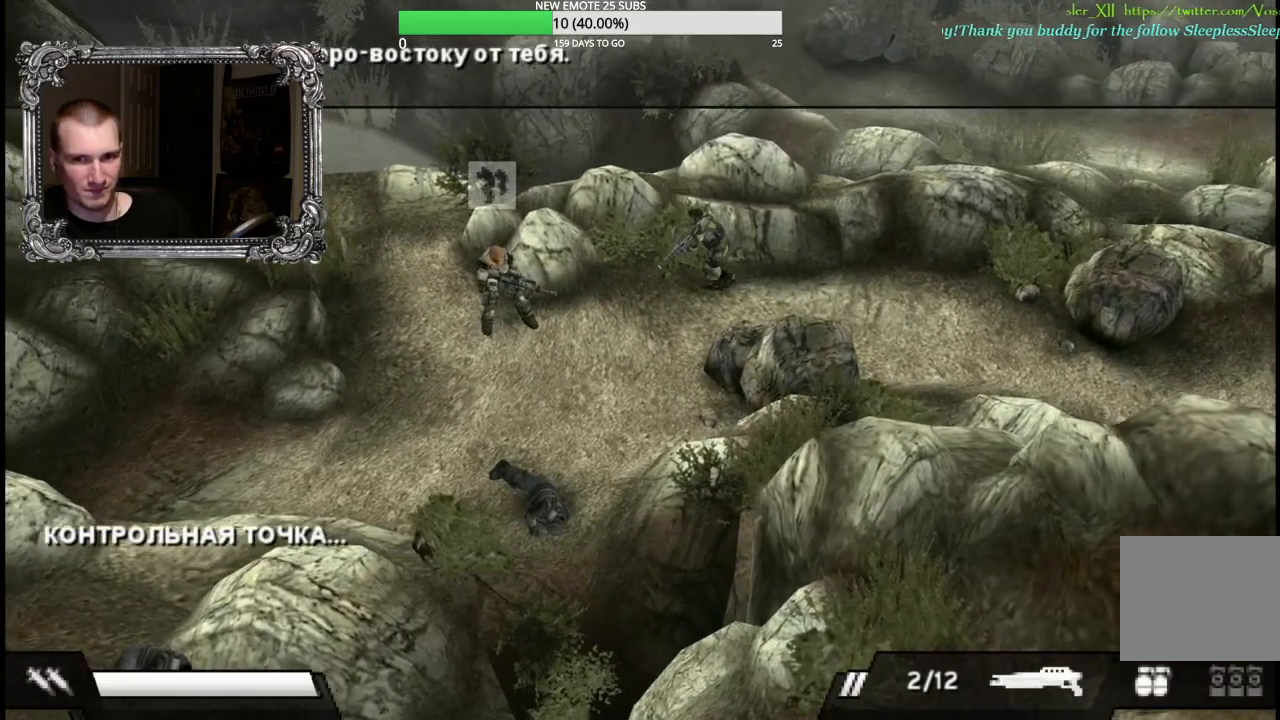
{"dt_ms": 500, "buttons": [], "left_stick": "left", "right_stick": "center", "button_events": []}
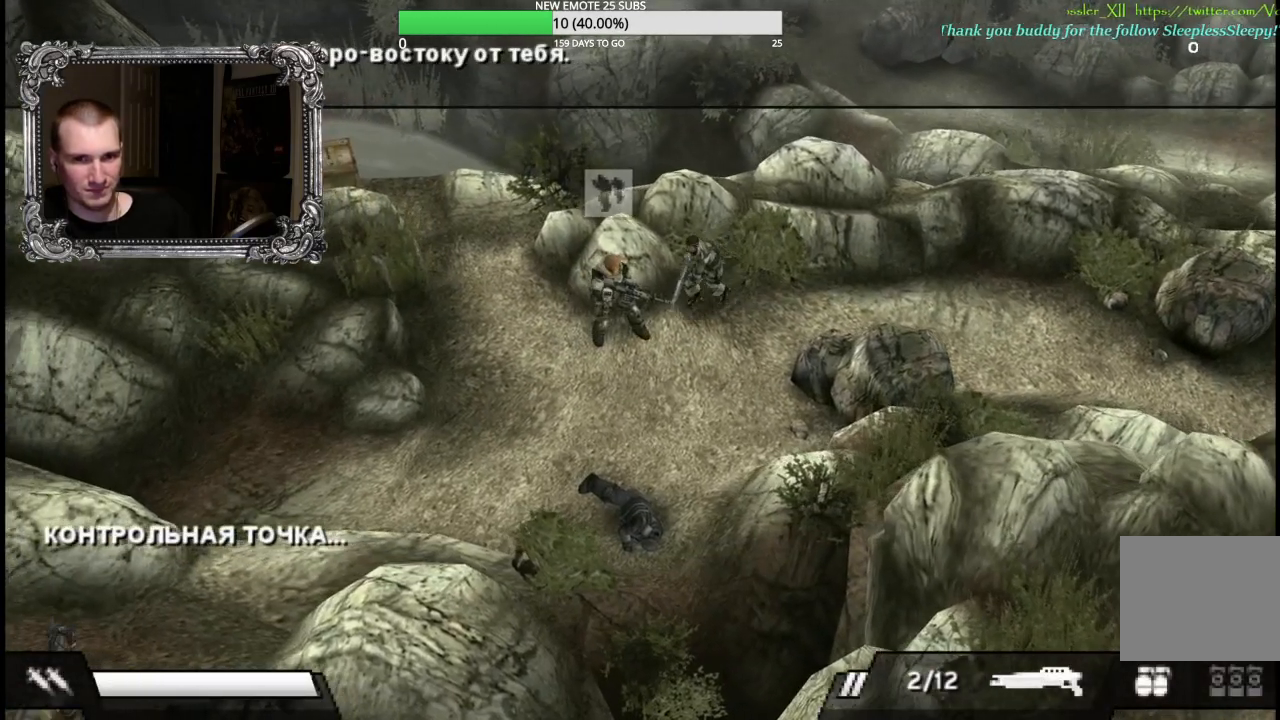
{"dt_ms": 500, "buttons": [], "left_stick": "down-left", "right_stick": "center", "button_events": []}
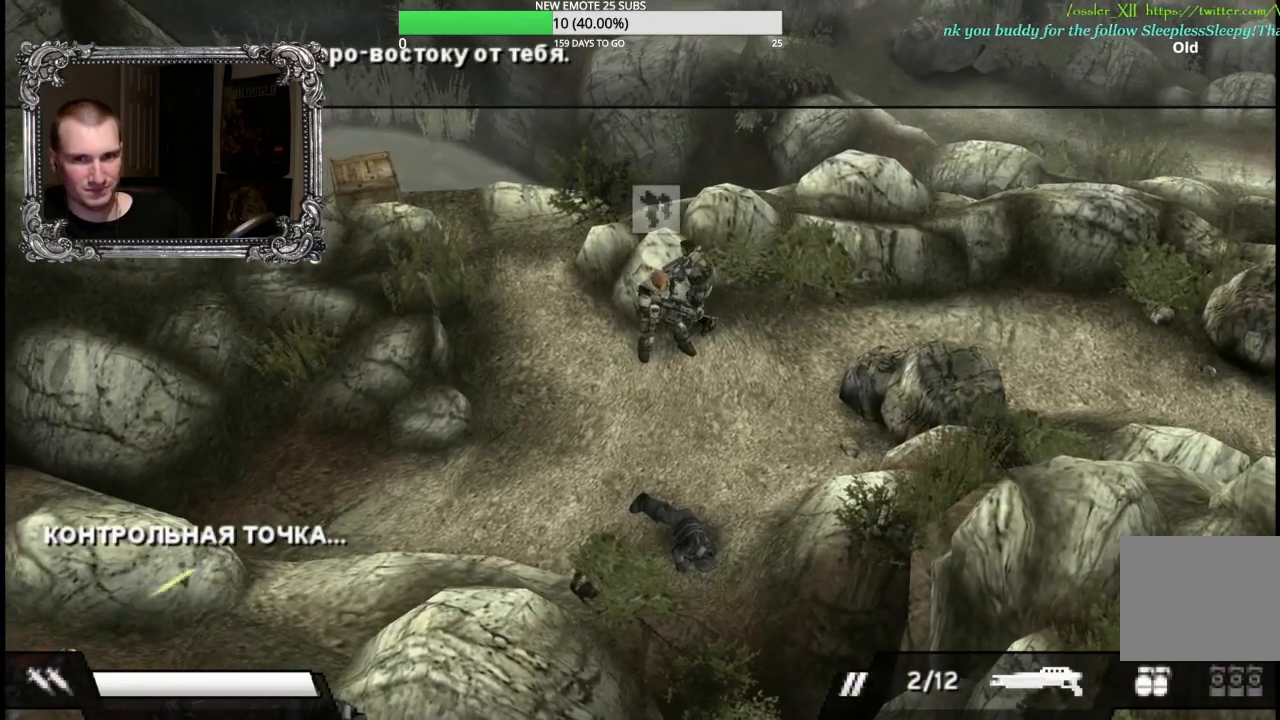
{"dt_ms": 500, "buttons": [], "left_stick": "down-left", "right_stick": "center", "button_events": []}
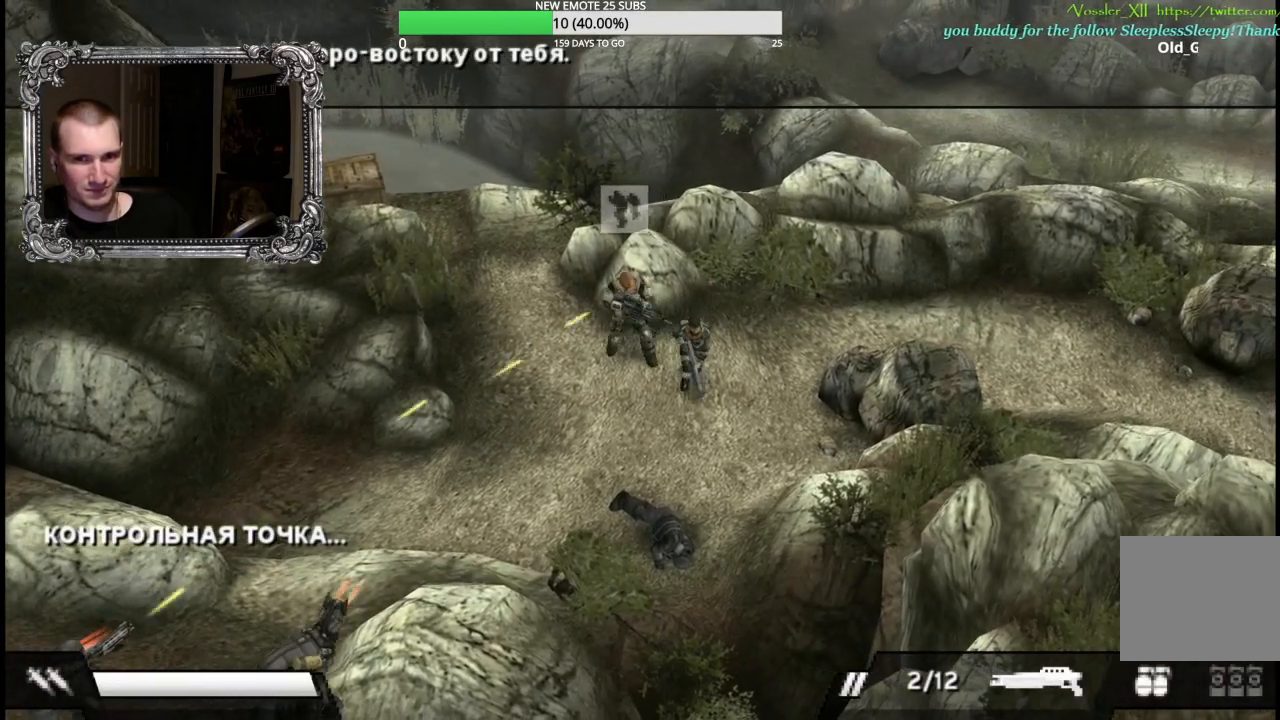
{"dt_ms": 500, "buttons": [], "left_stick": "down-left", "right_stick": "center", "button_events": []}
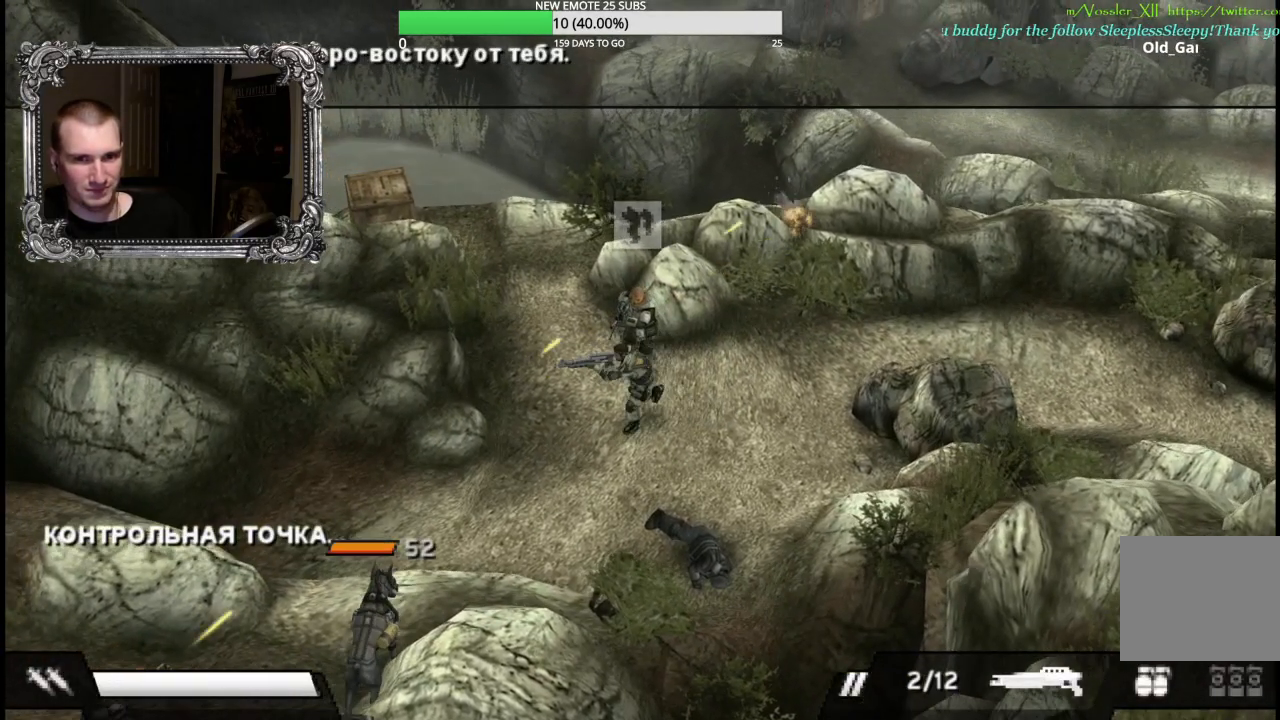
{"dt_ms": 500, "buttons": [], "left_stick": "down", "right_stick": "center", "button_events": [[183, "X", "down"], [350, "X", "up"]]}
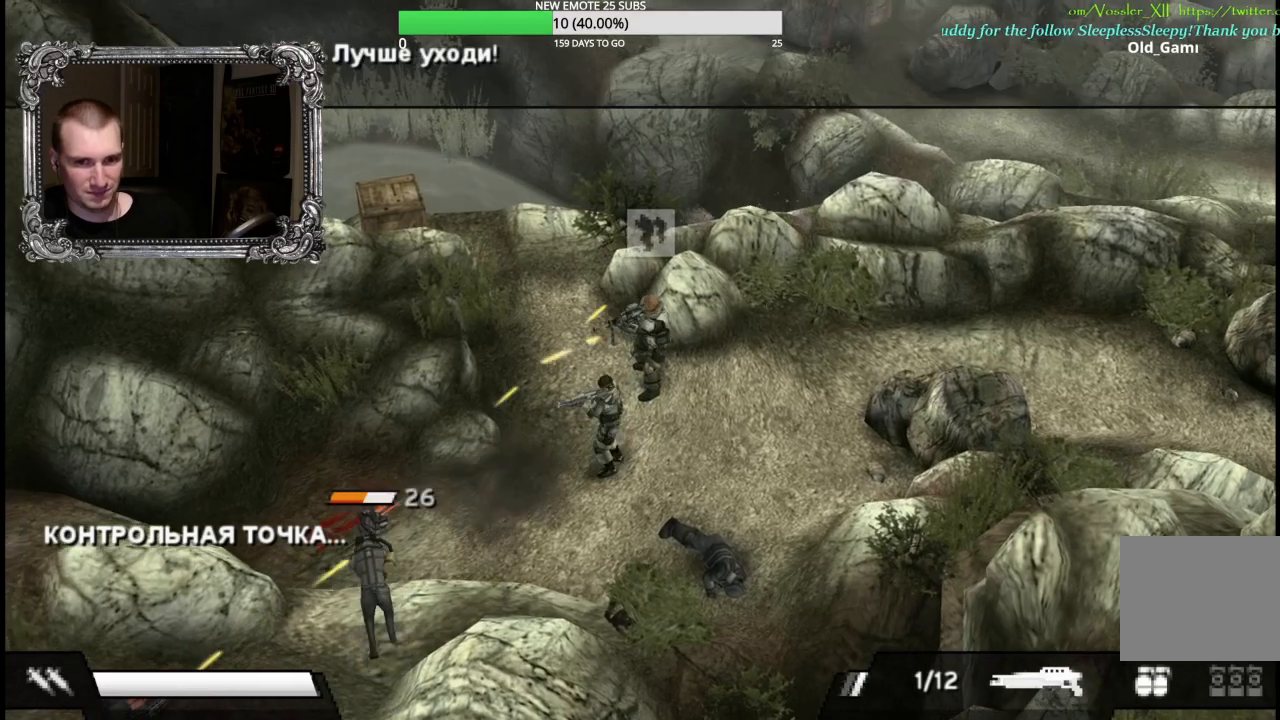
{"dt_ms": 500, "buttons": [], "left_stick": "down-left", "right_stick": "center", "button_events": []}
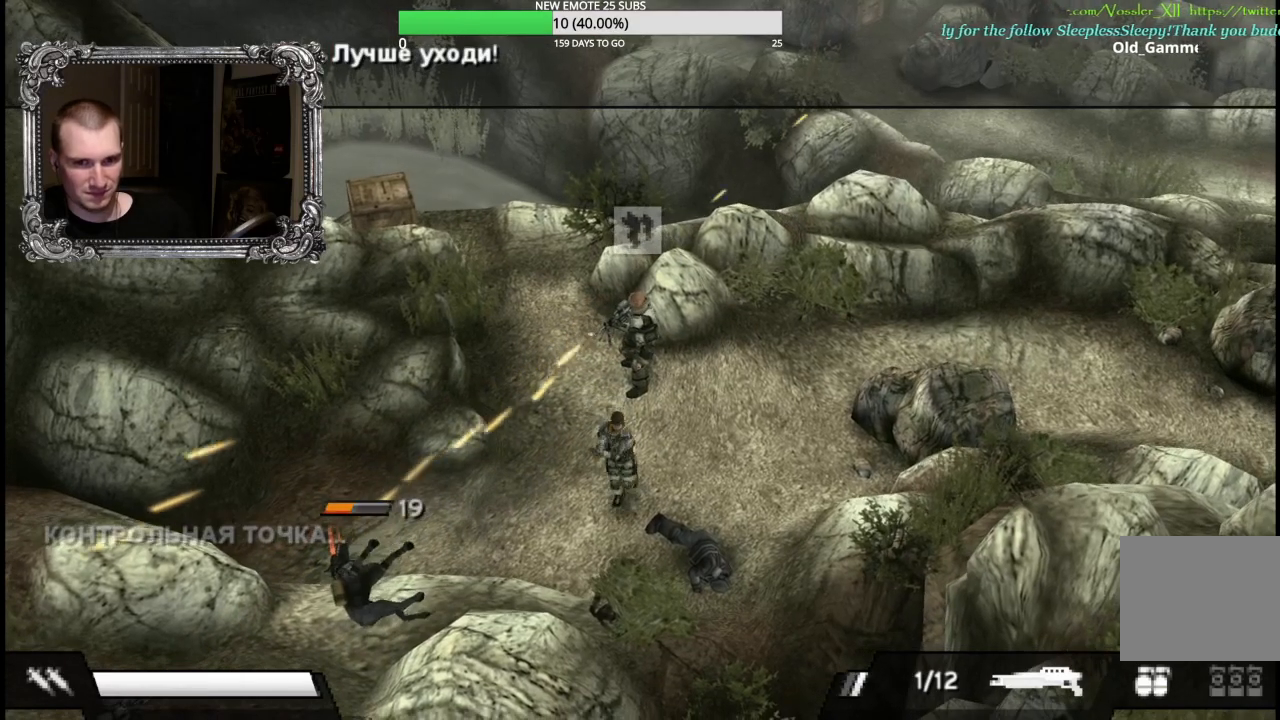
{"dt_ms": 500, "buttons": [], "left_stick": "down-left", "right_stick": "center", "button_events": [[350, "X", "down"], [467, "X", "up"]]}
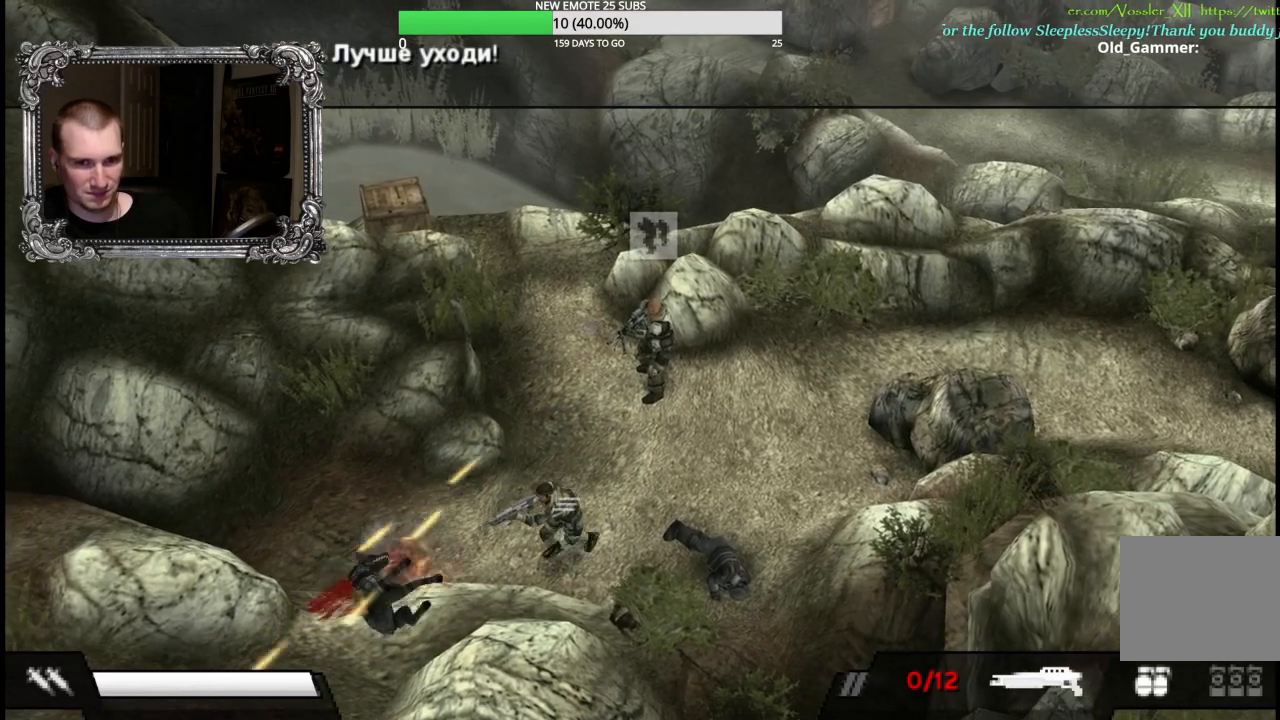
{"dt_ms": 500, "buttons": ["Y"], "left_stick": "up", "right_stick": "center", "button_events": [[433, "Y", "down"]]}
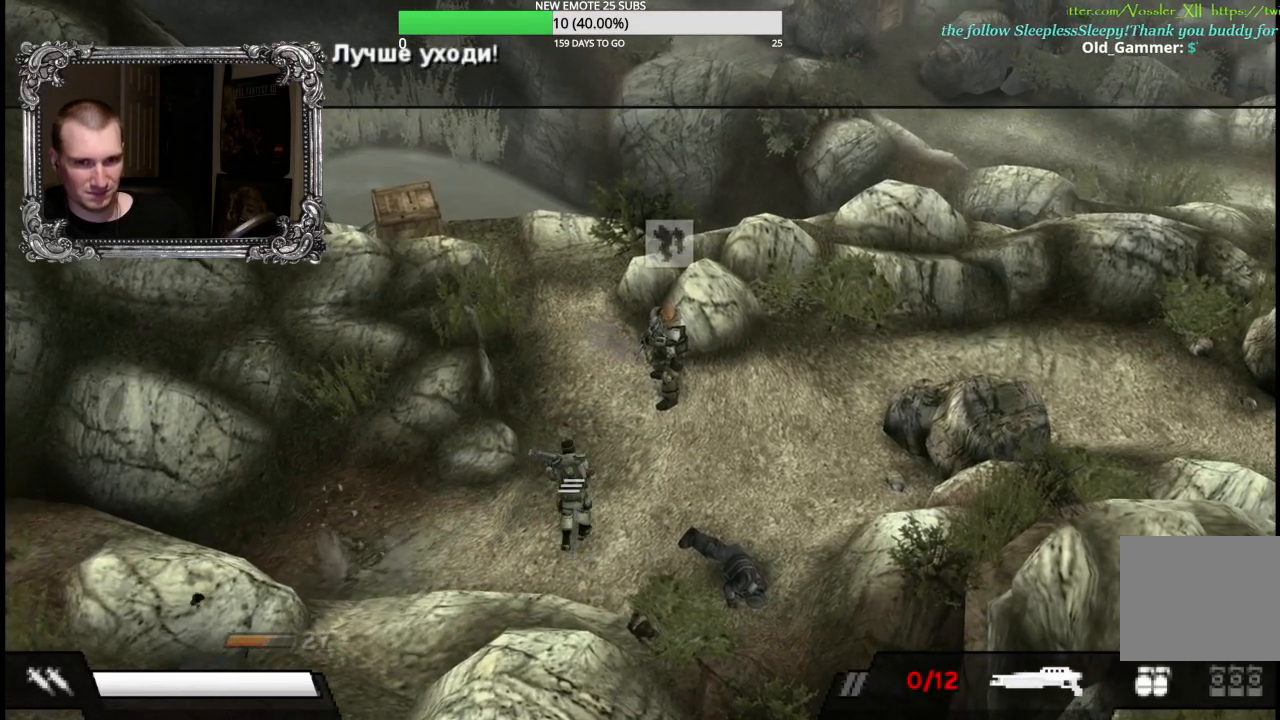
{"dt_ms": 500, "buttons": [], "left_stick": "up", "right_stick": "center", "button_events": [[117, "Y", "up"]]}
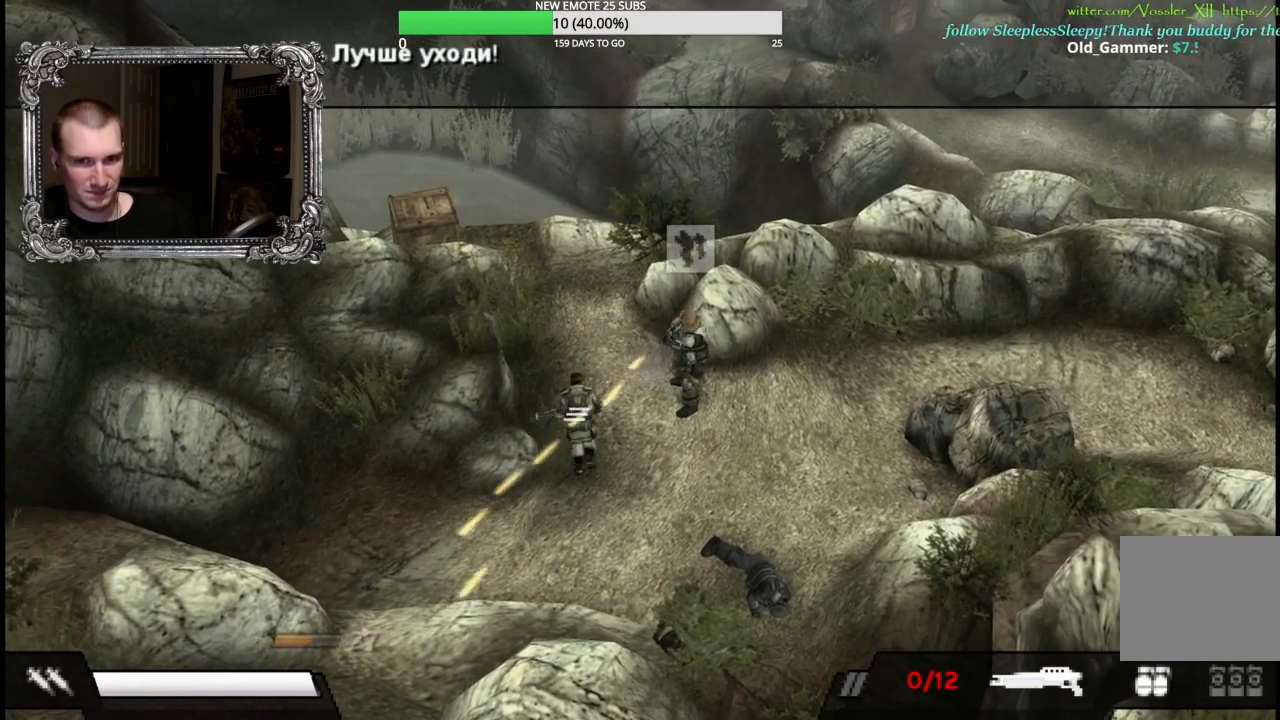
{"dt_ms": 500, "buttons": [], "left_stick": "up", "right_stick": "center", "button_events": []}
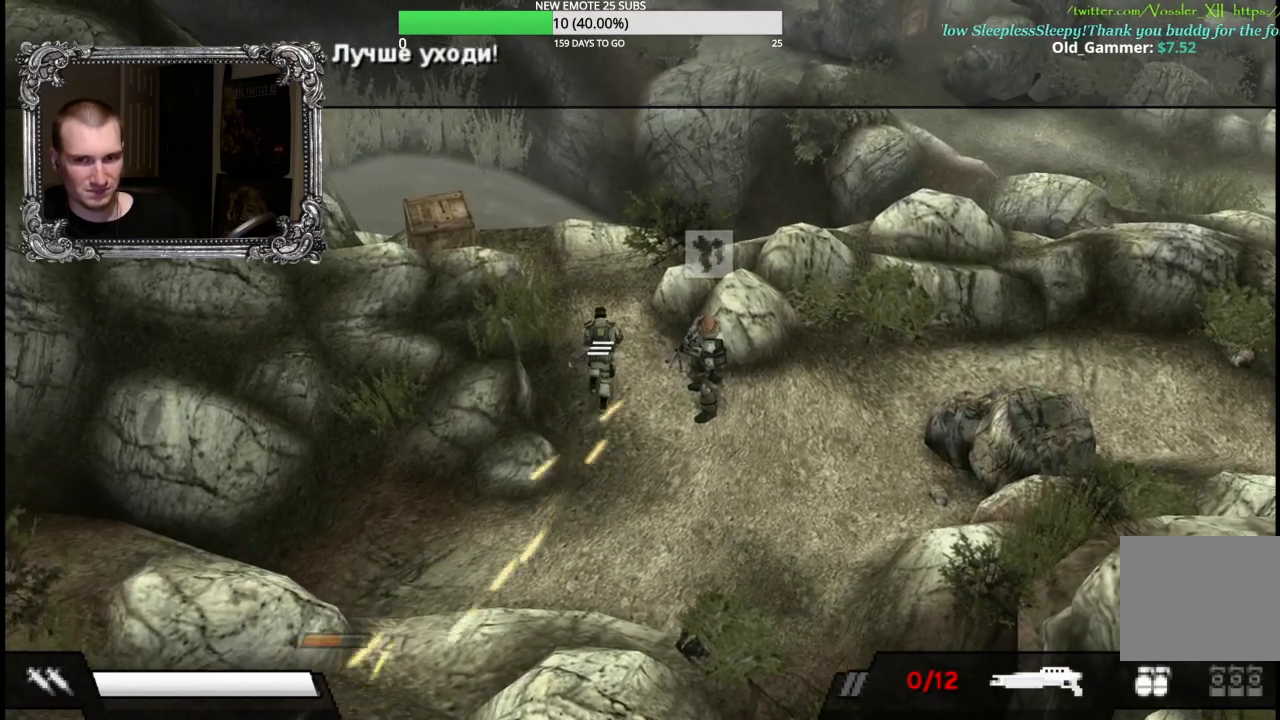
{"dt_ms": 500, "buttons": [], "left_stick": "up", "right_stick": "center", "button_events": []}
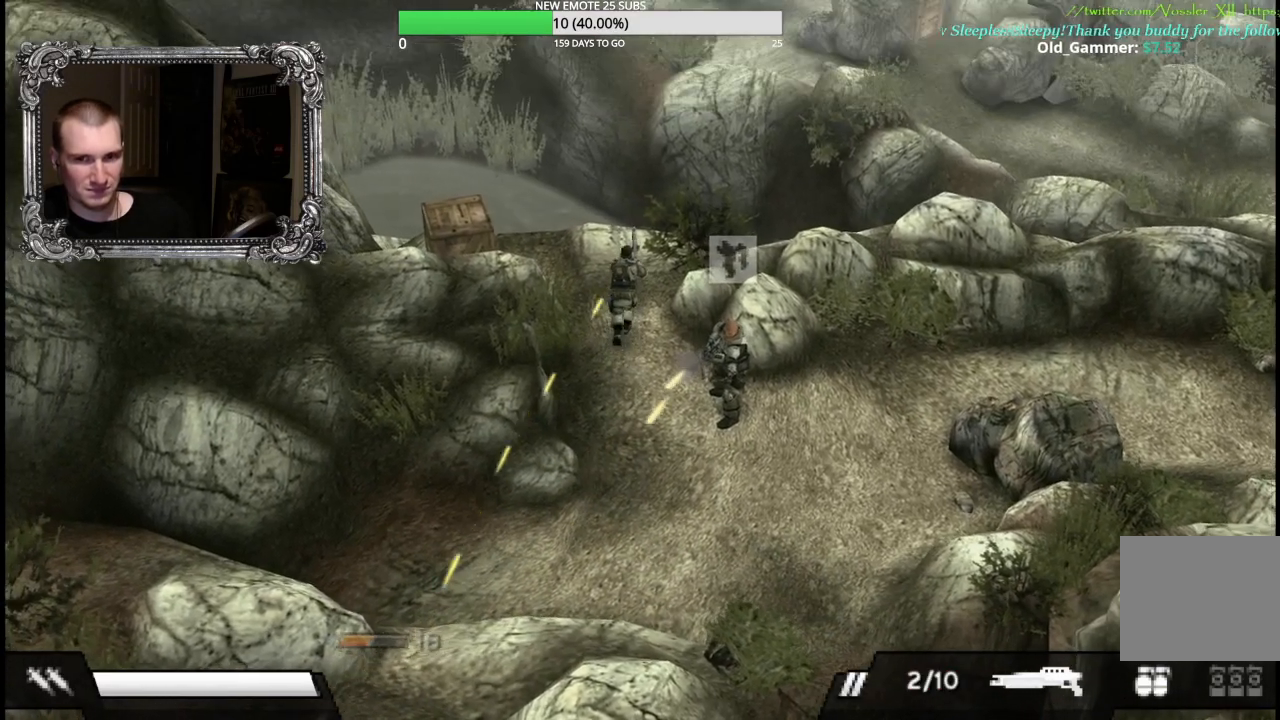
{"dt_ms": 500, "buttons": [], "left_stick": "up-left", "right_stick": "center", "button_events": []}
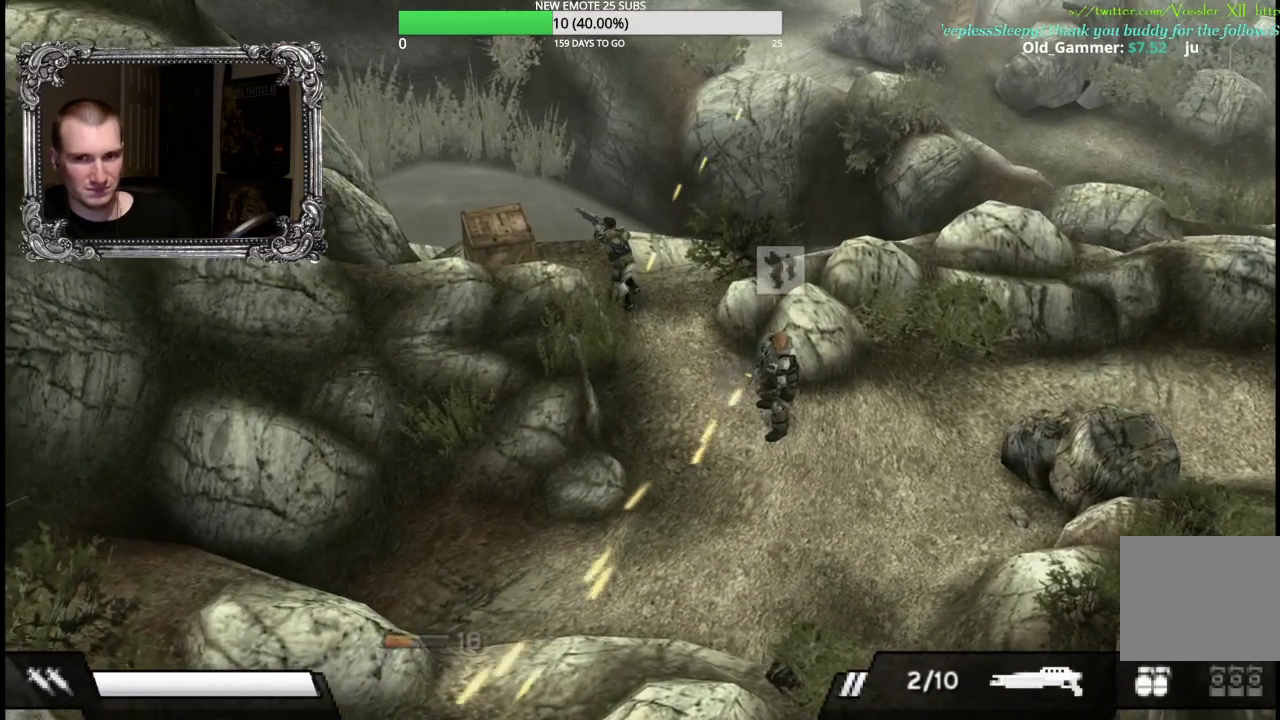
{"dt_ms": 500, "buttons": [], "left_stick": "up-left", "right_stick": "center", "button_events": [[300, "A", "down"], [433, "A", "up"]]}
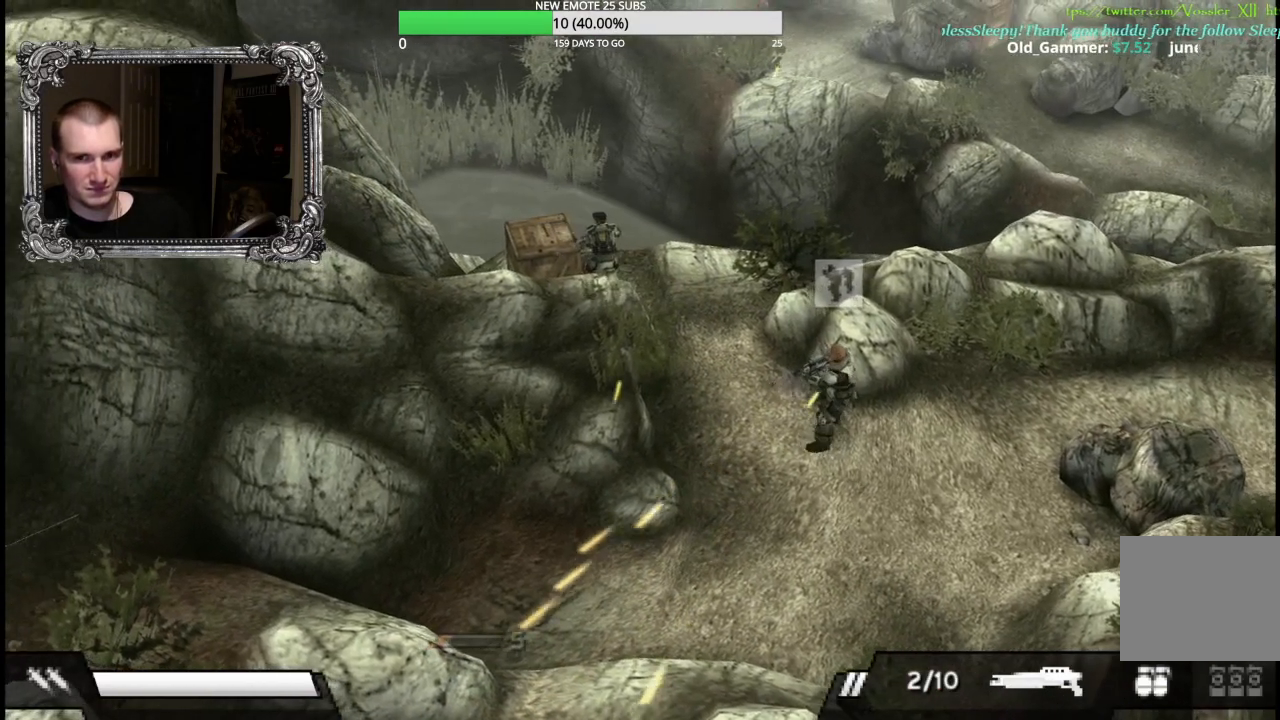
{"dt_ms": 500, "buttons": [], "left_stick": "up-left", "right_stick": "center", "button_events": []}
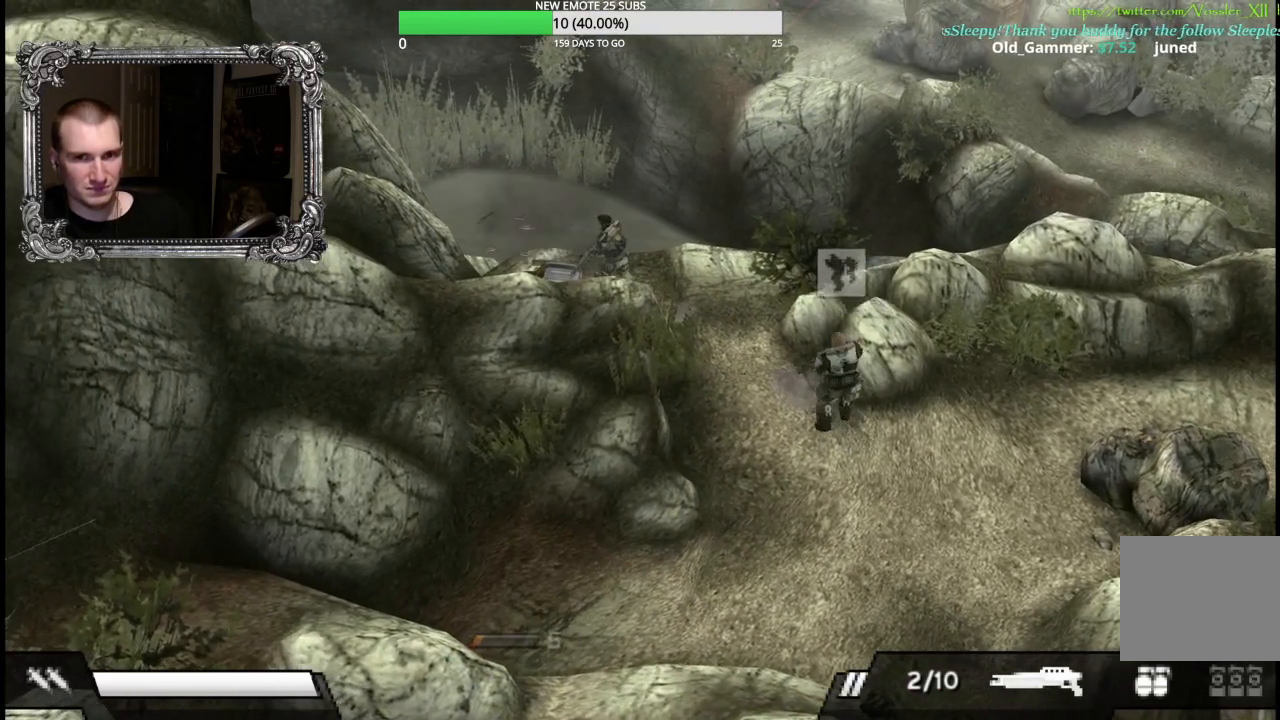
{"dt_ms": 500, "buttons": ["A"], "left_stick": "up-left", "right_stick": "center", "button_events": [[500, "A", "down"]]}
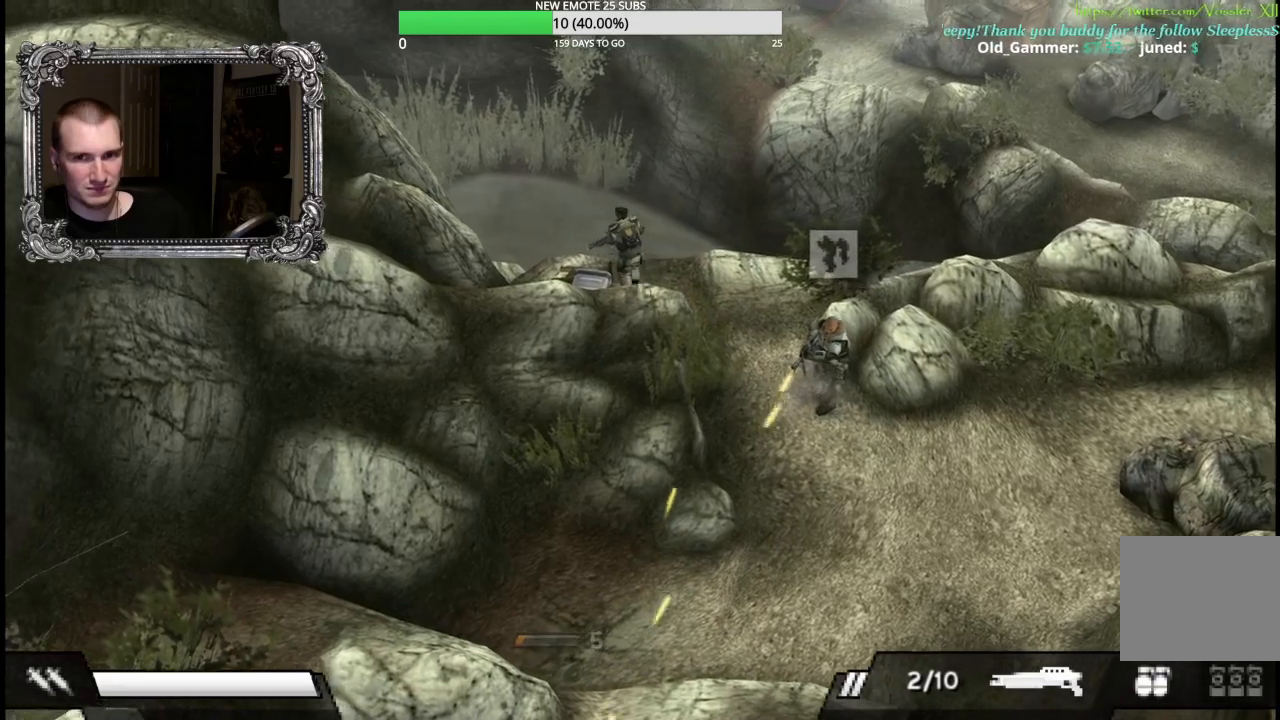
{"dt_ms": 500, "buttons": ["A"], "left_stick": "right", "right_stick": "center", "button_events": [[367, "A", "up"], [467, "A", "down"]]}
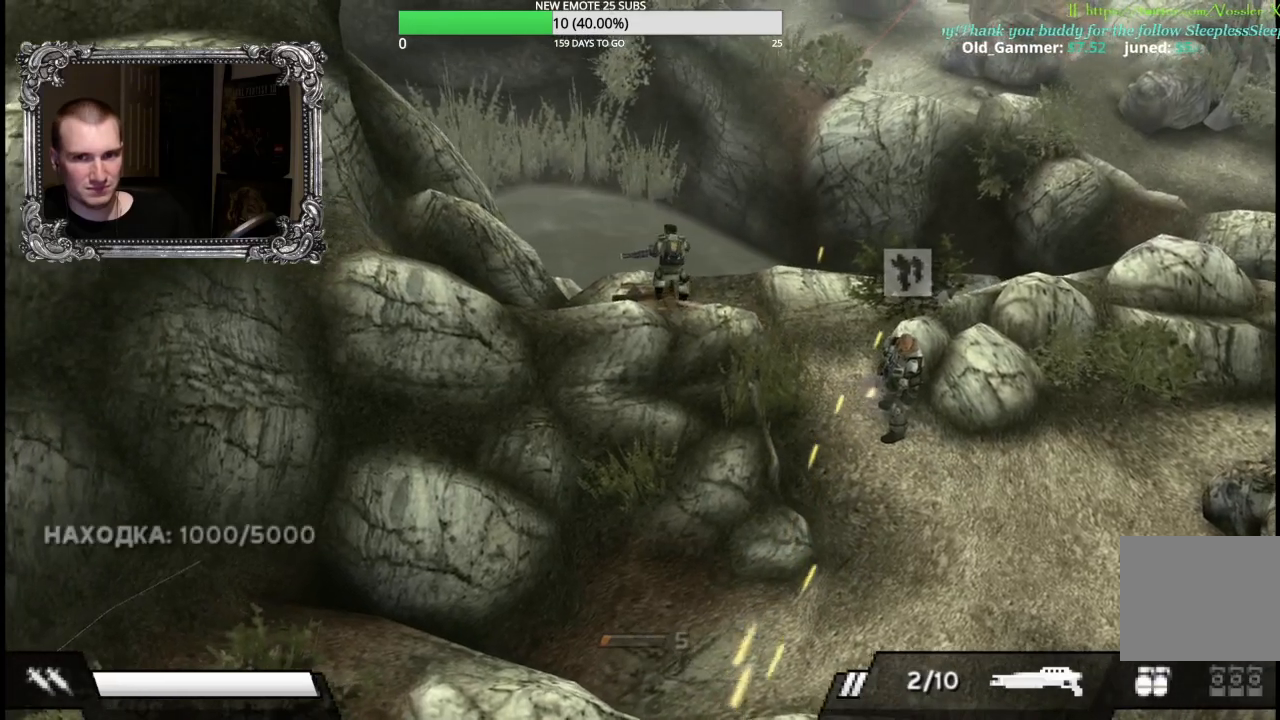
{"dt_ms": 500, "buttons": [], "left_stick": "down-right", "right_stick": "center", "button_events": [[83, "A", "up"]]}
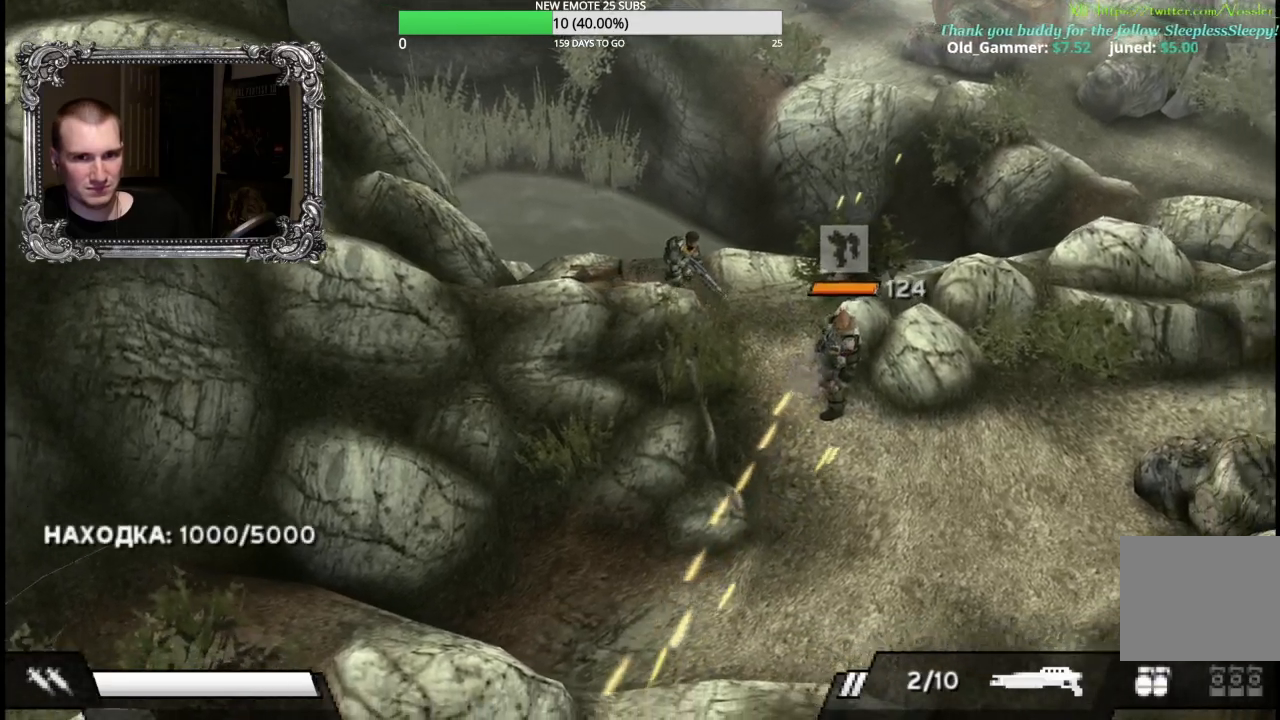
{"dt_ms": 500, "buttons": [], "left_stick": "down", "right_stick": "center", "button_events": []}
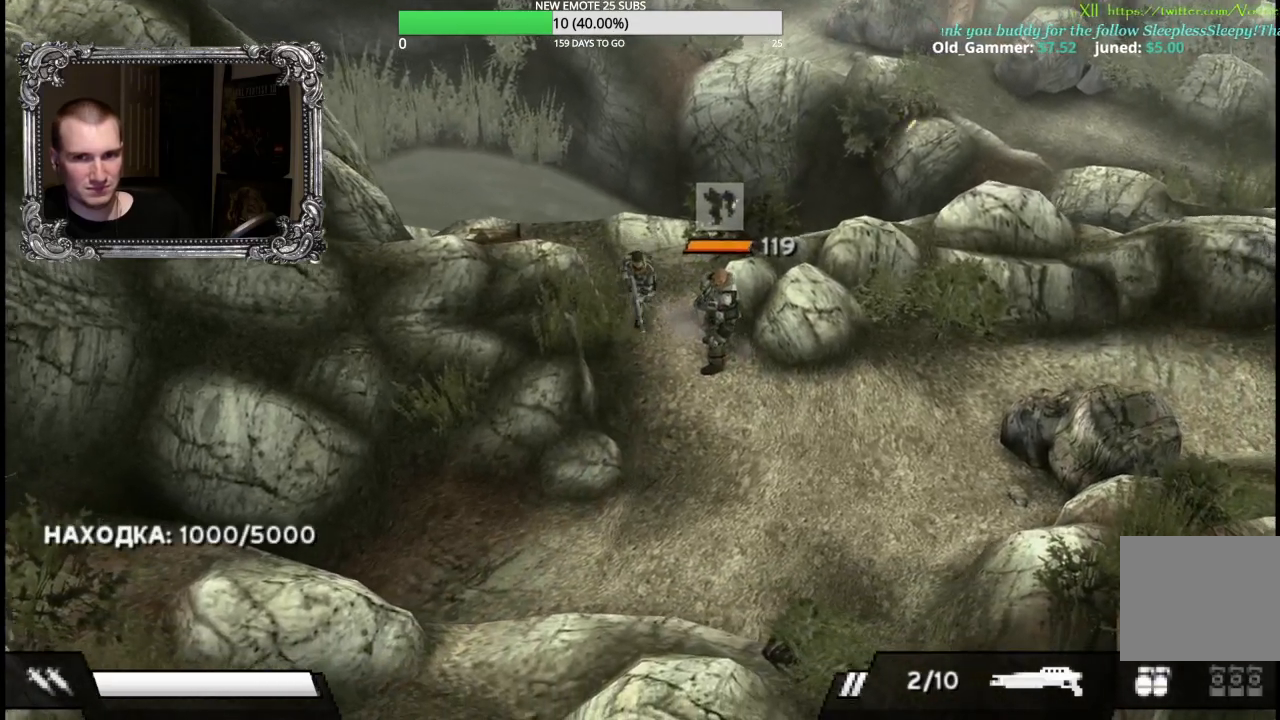
{"dt_ms": 500, "buttons": ["R2"], "left_stick": "right", "right_stick": "center", "button_events": [[267, "R2", "down"]]}
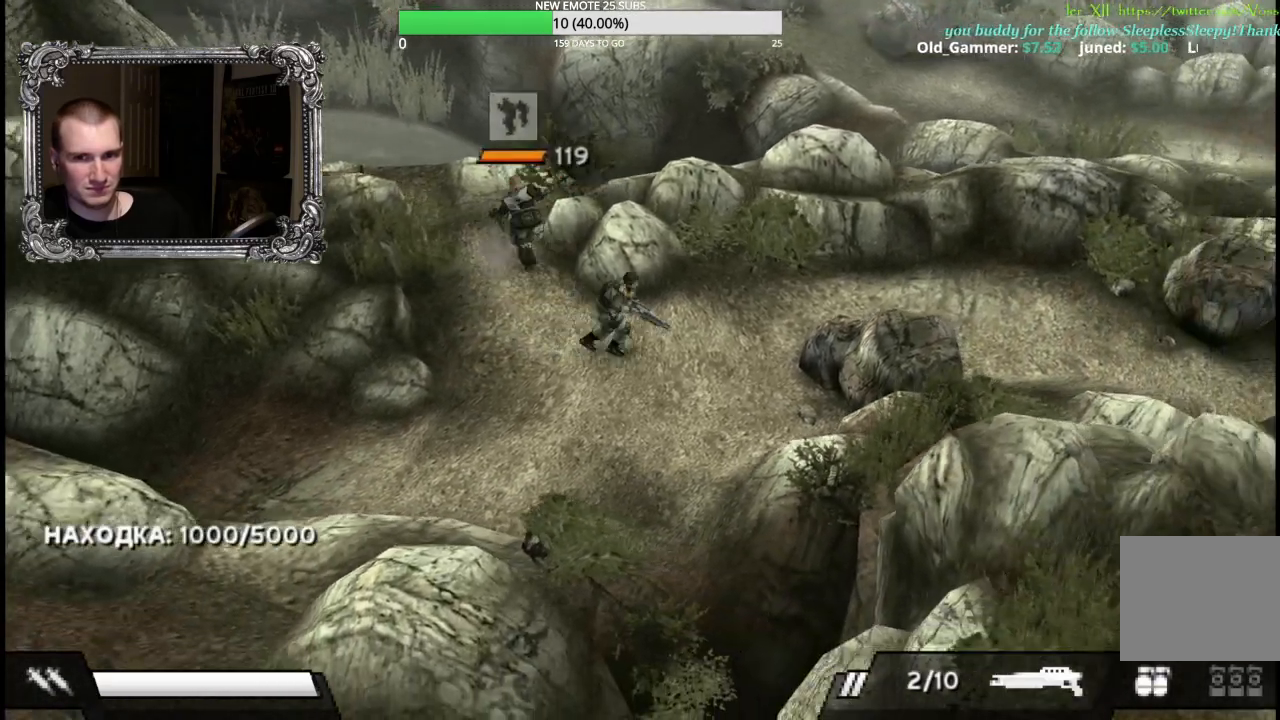
{"dt_ms": 500, "buttons": ["R2"], "left_stick": "right", "right_stick": "center", "button_events": []}
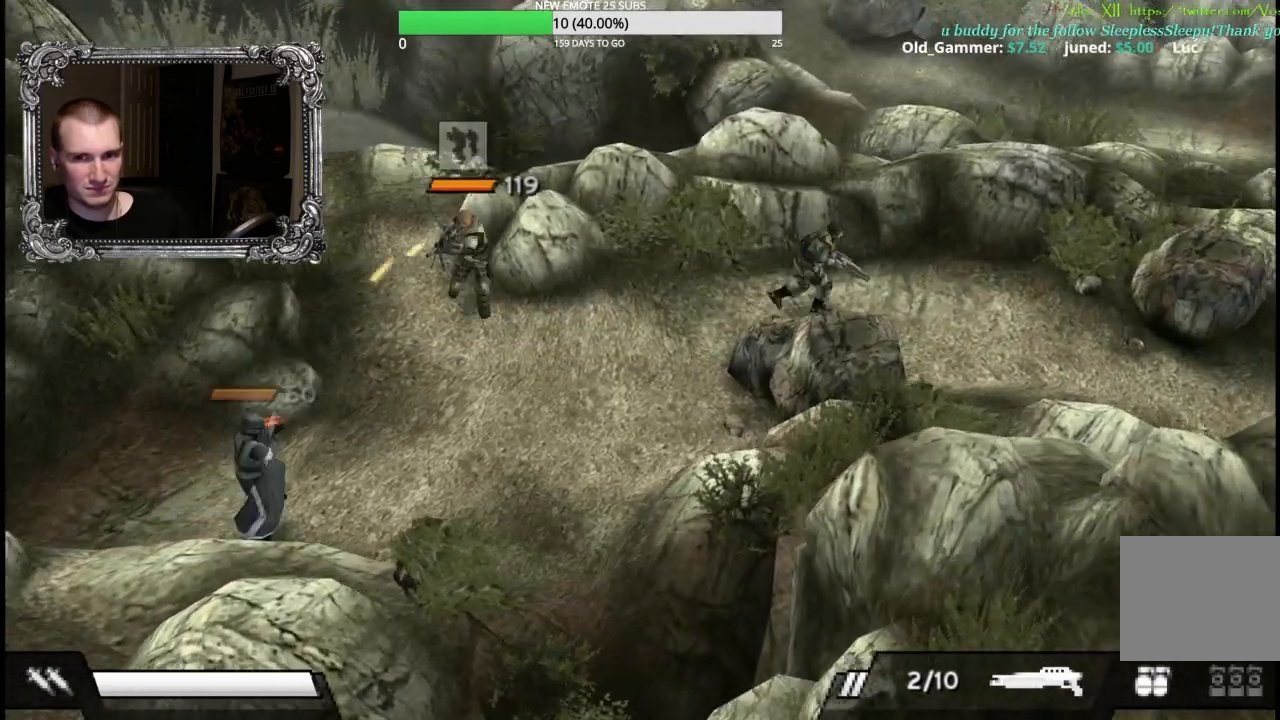
{"dt_ms": 500, "buttons": [], "left_stick": "right", "right_stick": "center", "button_events": [[50, "R2", "up"]]}